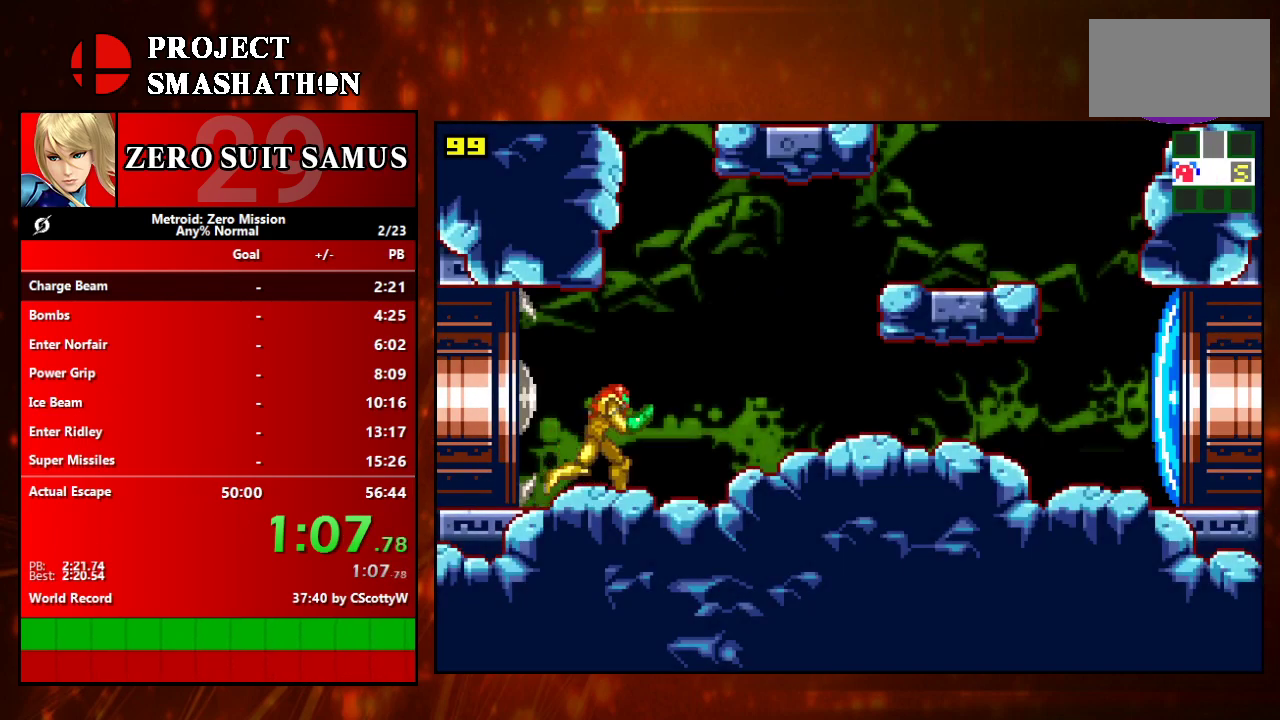
Gameplay with a controller (Nintendo layout); each line is a JSON object with the inputs held at the frame after it. "events" lists button and stick changes between this image and that frame as [ms after this image, input, new state], when the widget could be followed in between. Not read: L3 R3.
{"buttons": ["A", "DPAD_RIGHT"], "events": [[333, "A", "down"]]}
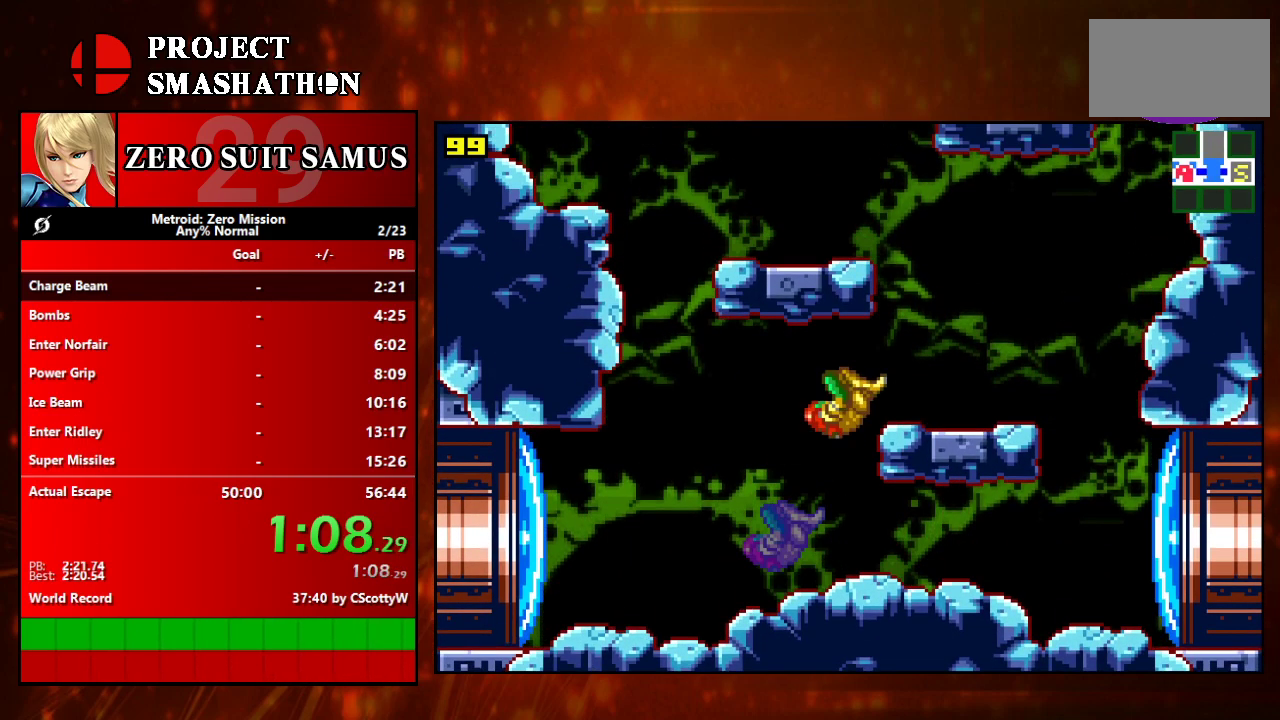
{"buttons": ["A", "DPAD_LEFT"], "events": [[117, "A", "up"], [217, "DPAD_RIGHT", "up"], [250, "DPAD_LEFT", "down"], [267, "A", "down"]]}
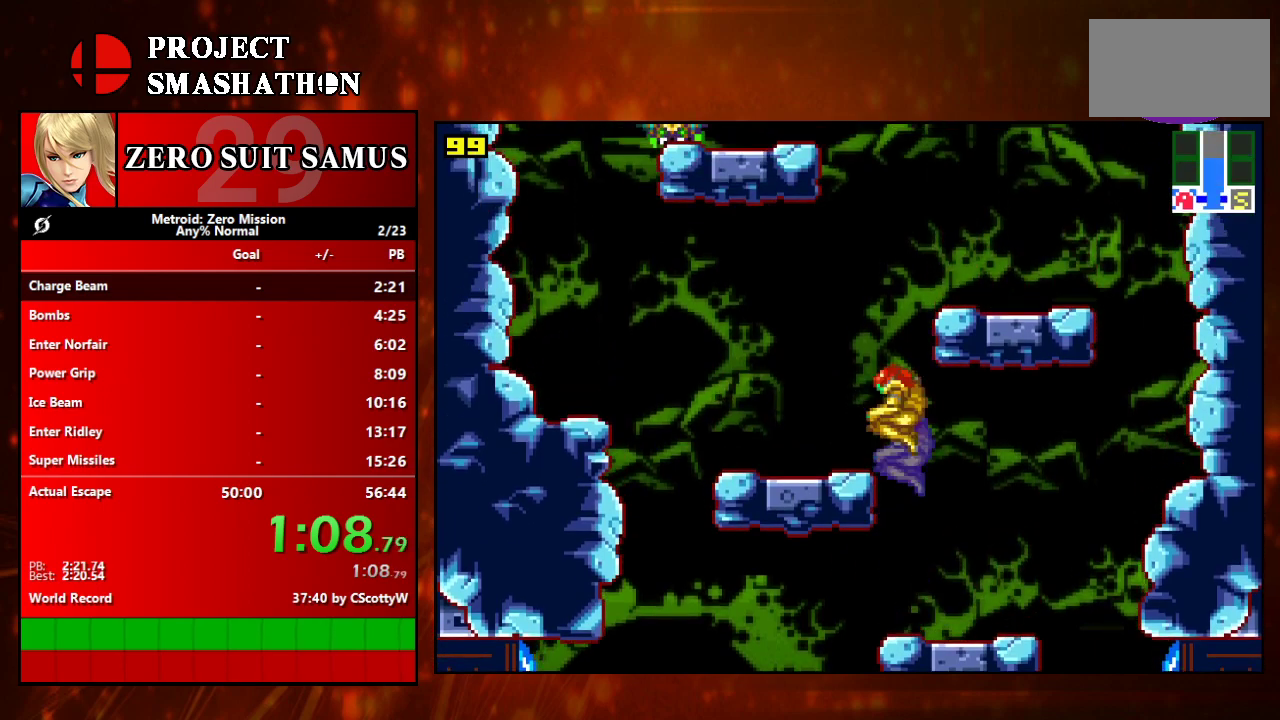
{"buttons": ["A", "DPAD_RIGHT"], "events": [[17, "A", "up"], [100, "DPAD_LEFT", "up"], [183, "DPAD_RIGHT", "down"], [267, "A", "down"]]}
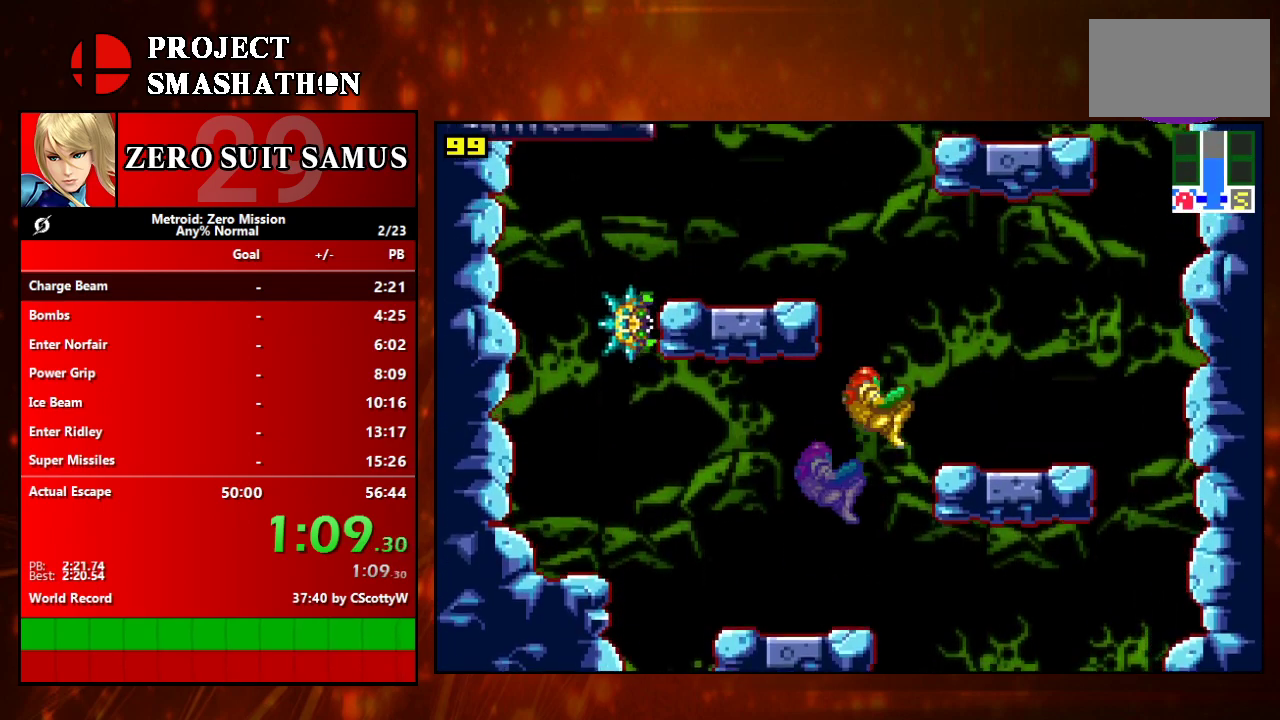
{"buttons": ["A", "DPAD_LEFT"], "events": [[50, "A", "up"], [83, "DPAD_RIGHT", "up"], [183, "DPAD_LEFT", "down"], [267, "A", "down"]]}
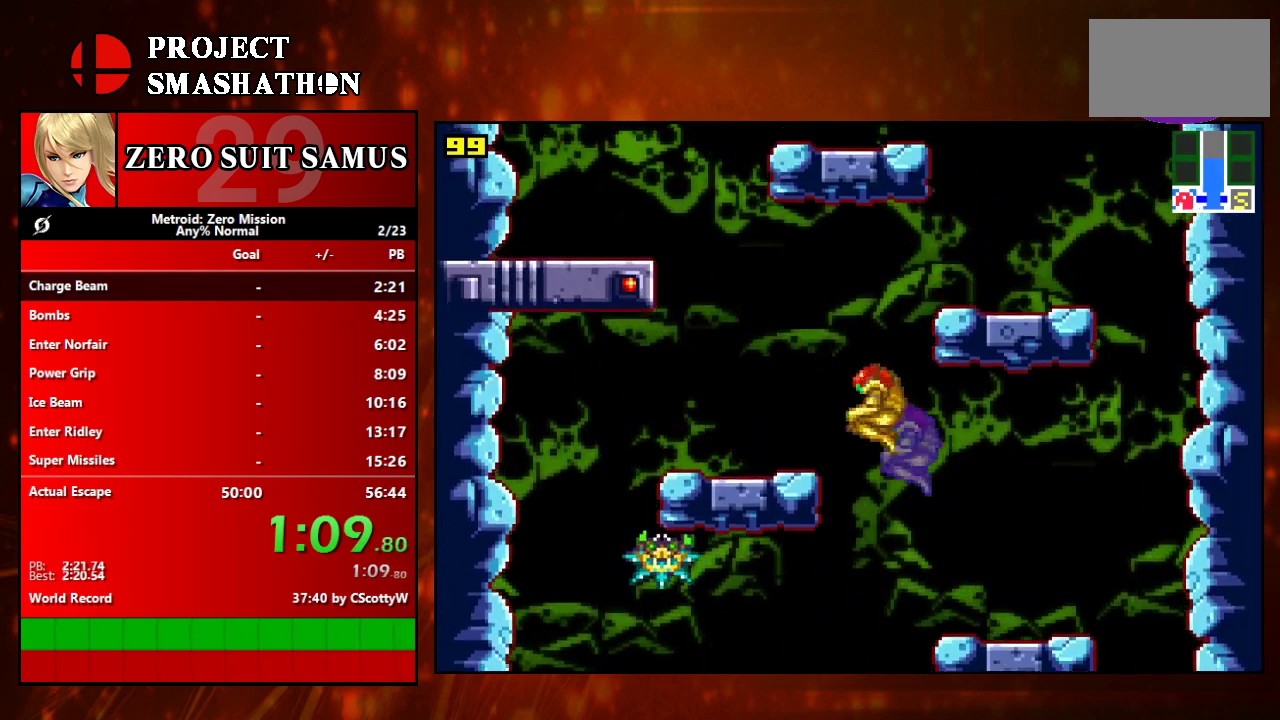
{"buttons": ["A", "DPAD_RIGHT"], "events": [[117, "A", "up"], [117, "DPAD_LEFT", "up"], [233, "DPAD_RIGHT", "down"], [300, "A", "down"]]}
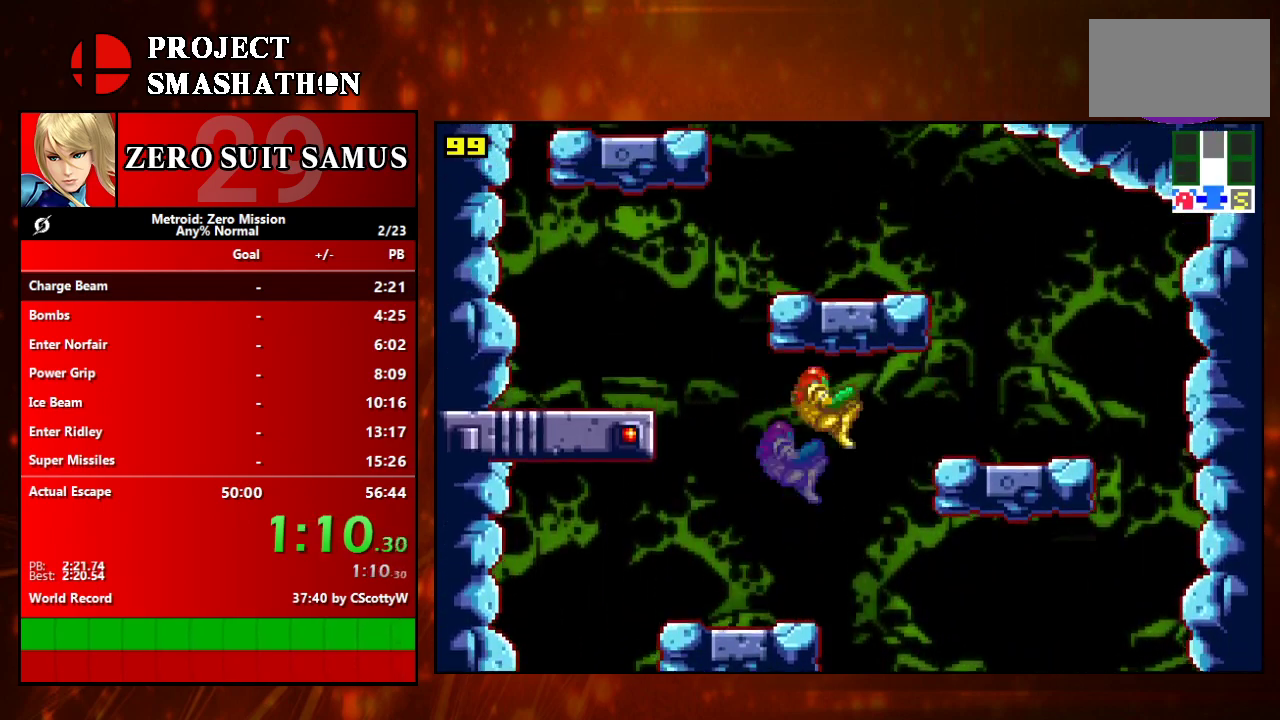
{"buttons": ["DPAD_LEFT"], "events": [[333, "A", "up"], [467, "DPAD_RIGHT", "up"], [483, "DPAD_LEFT", "down"]]}
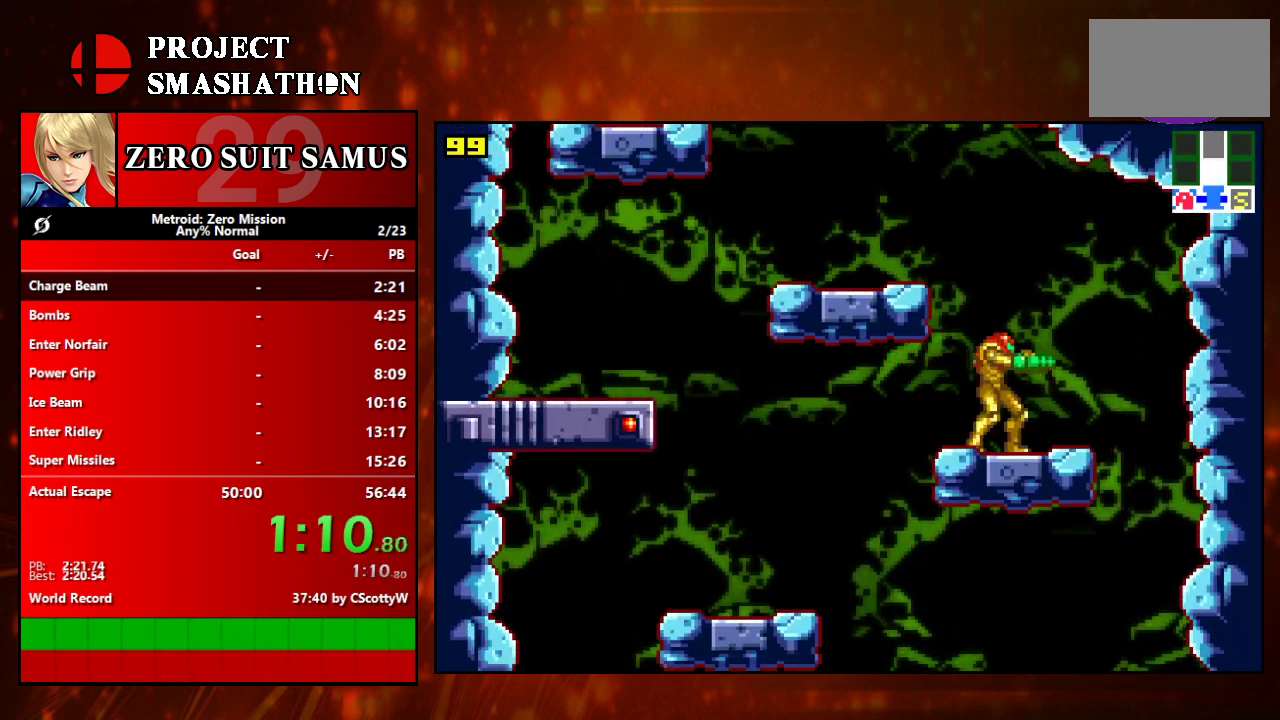
{"buttons": ["DPAD_LEFT"], "events": [[67, "A", "down"], [300, "A", "up"]]}
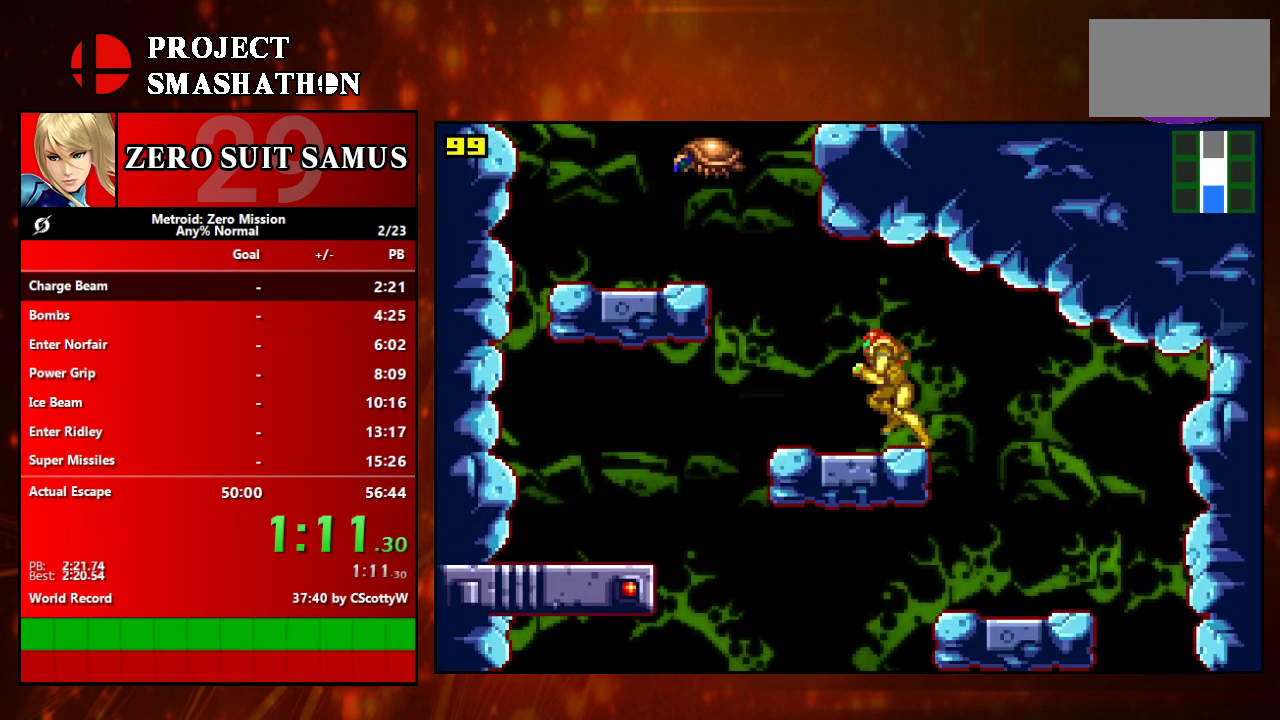
{"buttons": ["DPAD_LEFT"], "events": [[117, "A", "down"], [367, "A", "up"]]}
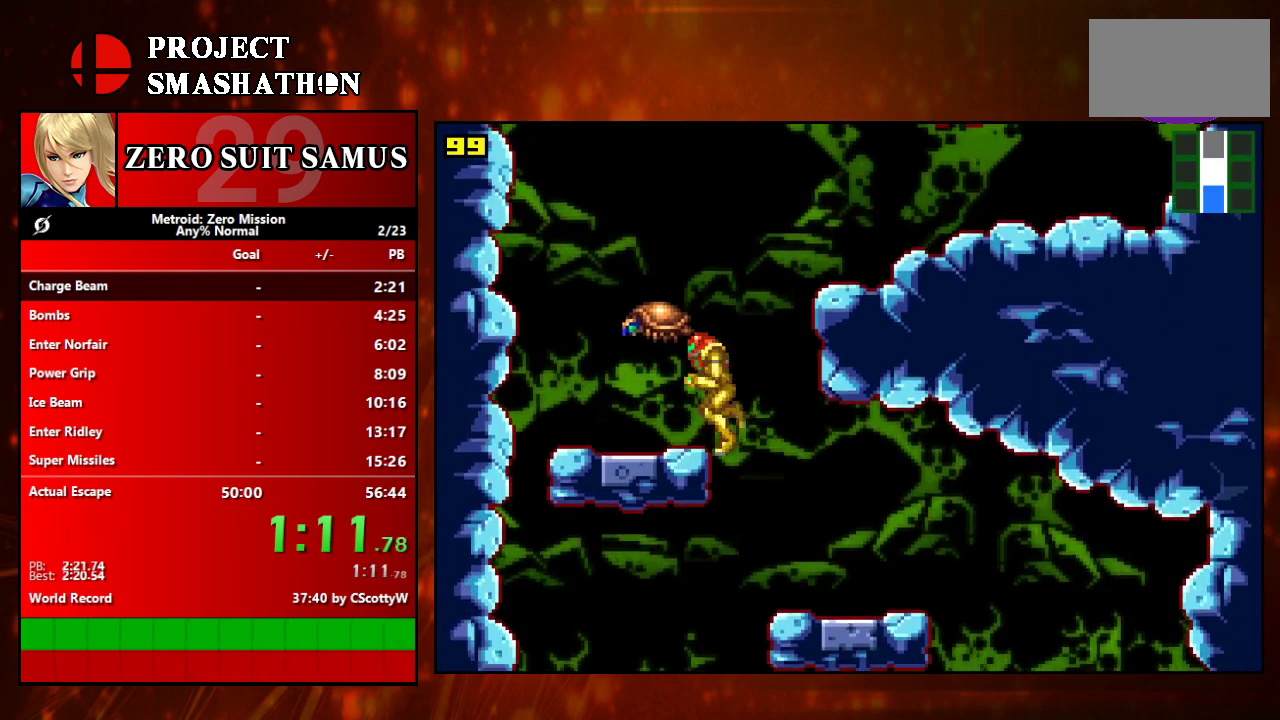
{"buttons": ["A", "DPAD_RIGHT"], "events": [[67, "DPAD_LEFT", "up"], [83, "DPAD_RIGHT", "down"], [183, "A", "down"]]}
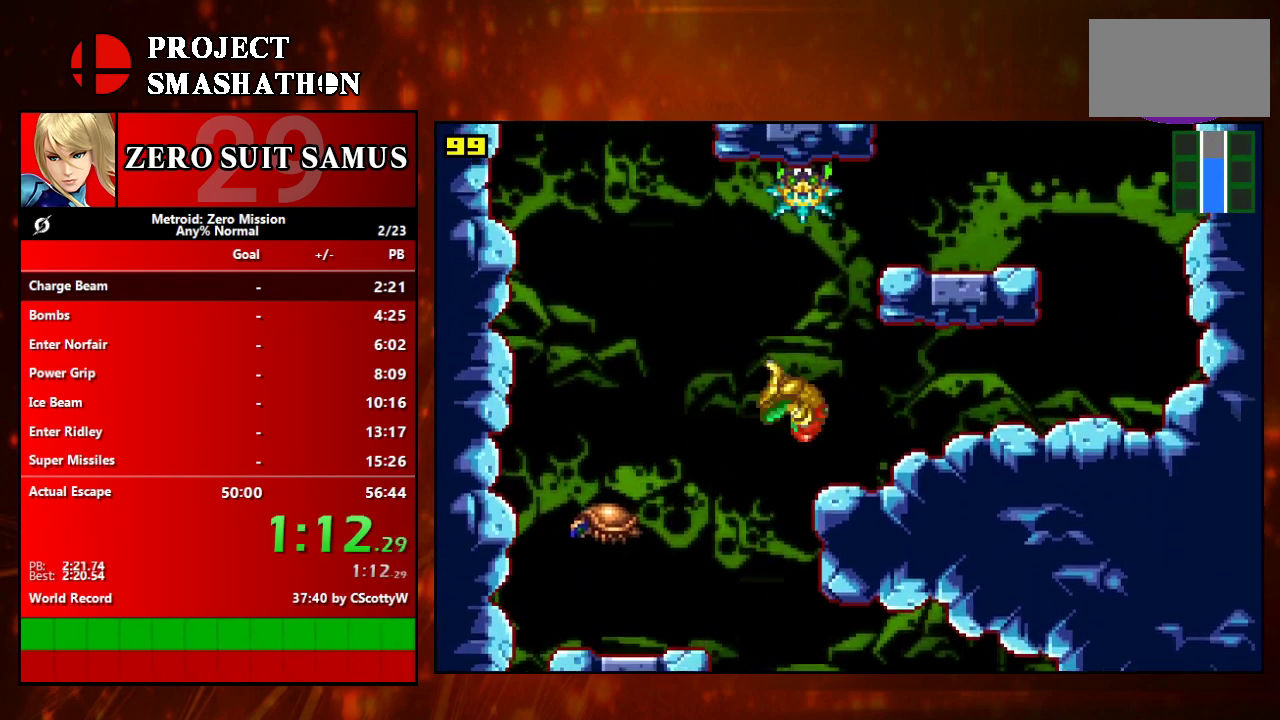
{"buttons": ["DPAD_RIGHT"], "events": [[83, "A", "up"]]}
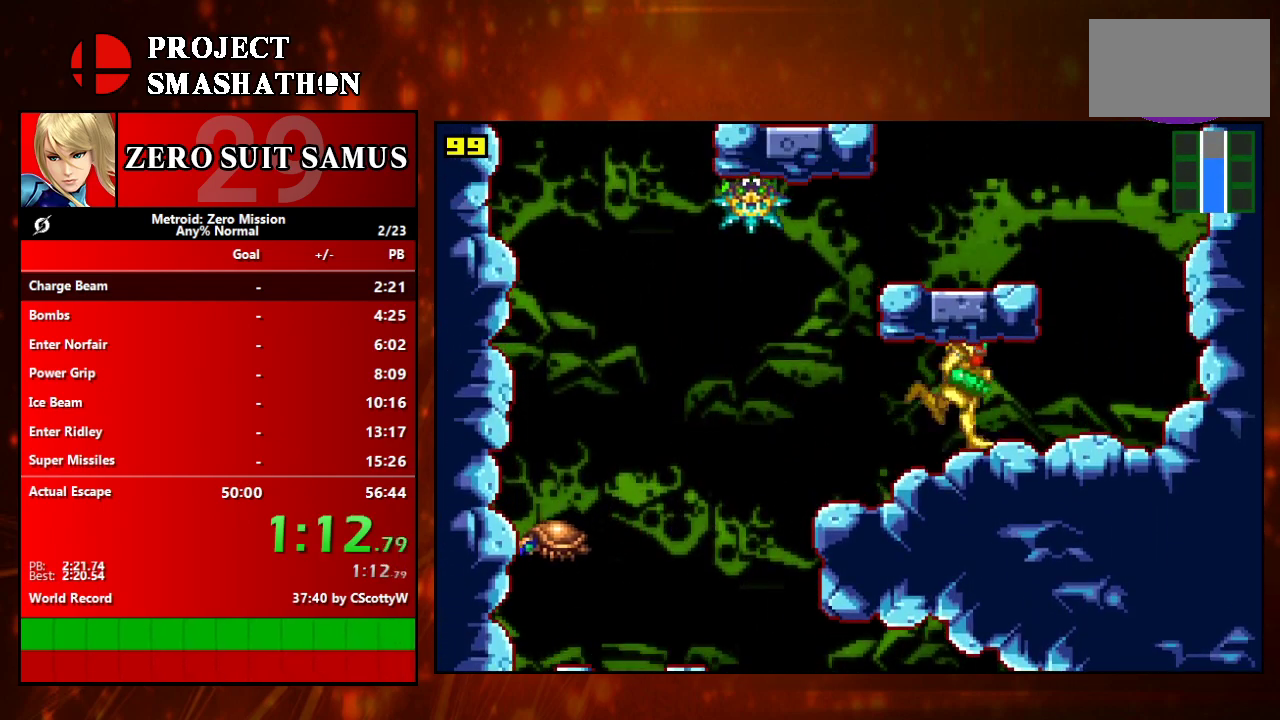
{"buttons": [], "events": [[150, "A", "down"], [483, "A", "up"], [483, "DPAD_RIGHT", "up"]]}
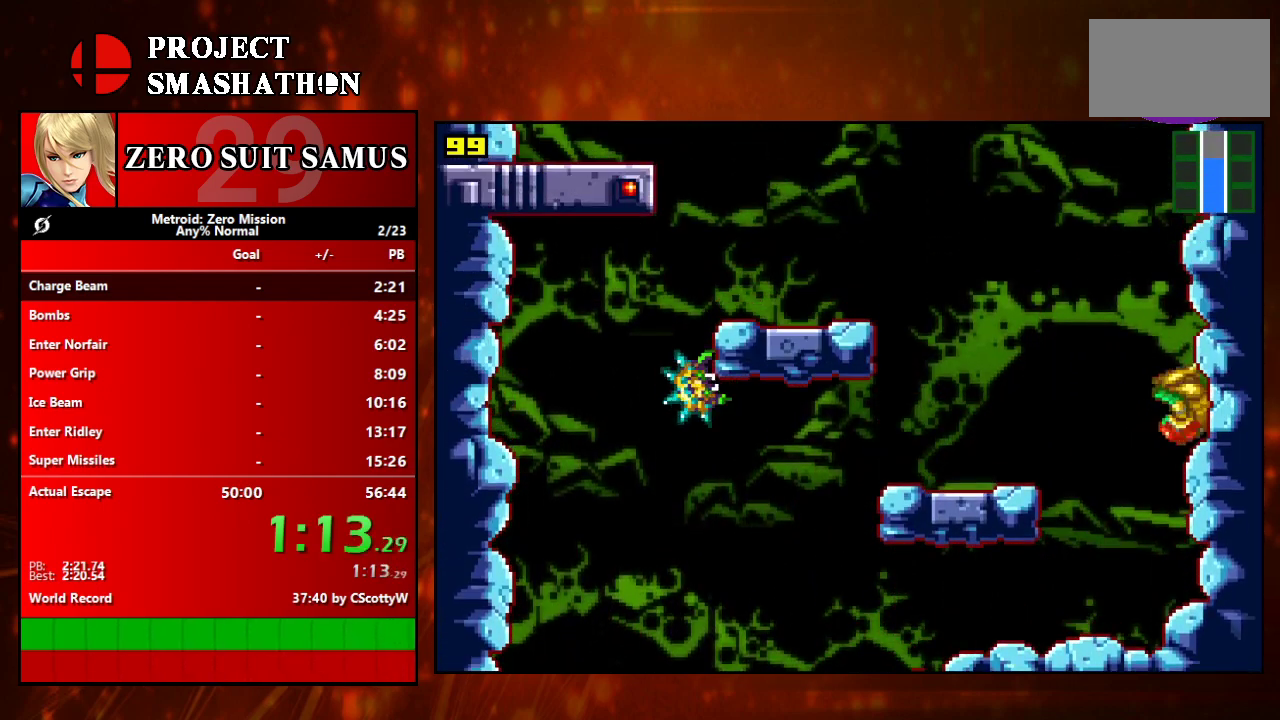
{"buttons": ["DPAD_LEFT"], "events": [[50, "A", "down"], [50, "DPAD_LEFT", "down"], [150, "DPAD_LEFT", "up"], [233, "DPAD_RIGHT", "down"], [433, "A", "up"], [467, "DPAD_LEFT", "down"], [467, "DPAD_RIGHT", "up"]]}
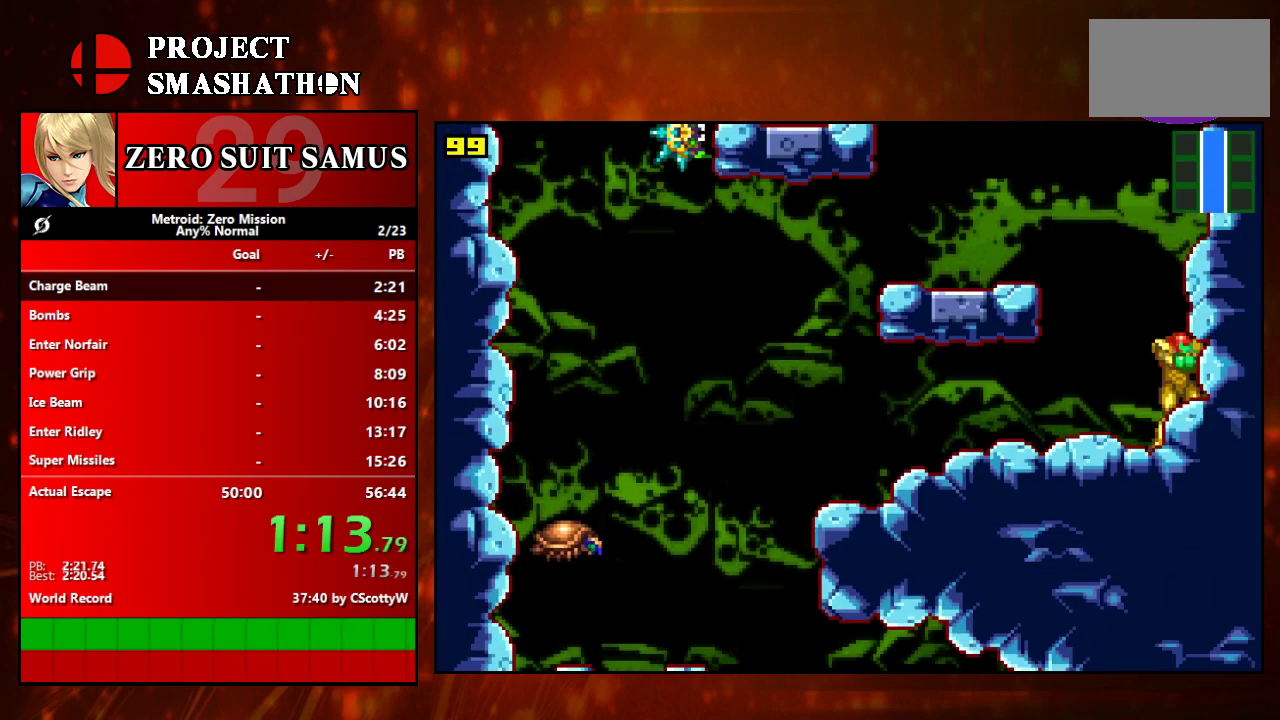
{"buttons": ["DPAD_LEFT"], "events": [[50, "A", "down"], [400, "A", "up"]]}
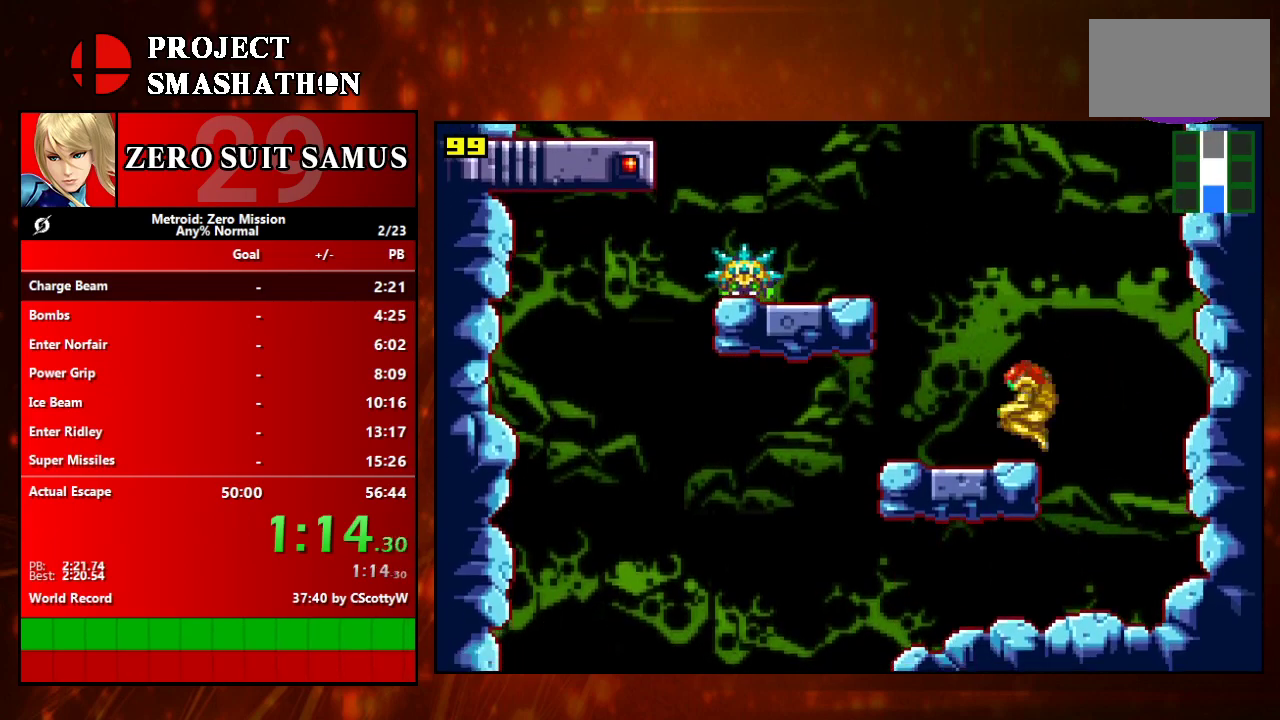
{"buttons": ["B"], "events": [[150, "A", "down"], [150, "DPAD_LEFT", "up"], [267, "B", "down"], [333, "A", "up"], [383, "B", "up"], [450, "B", "down"]]}
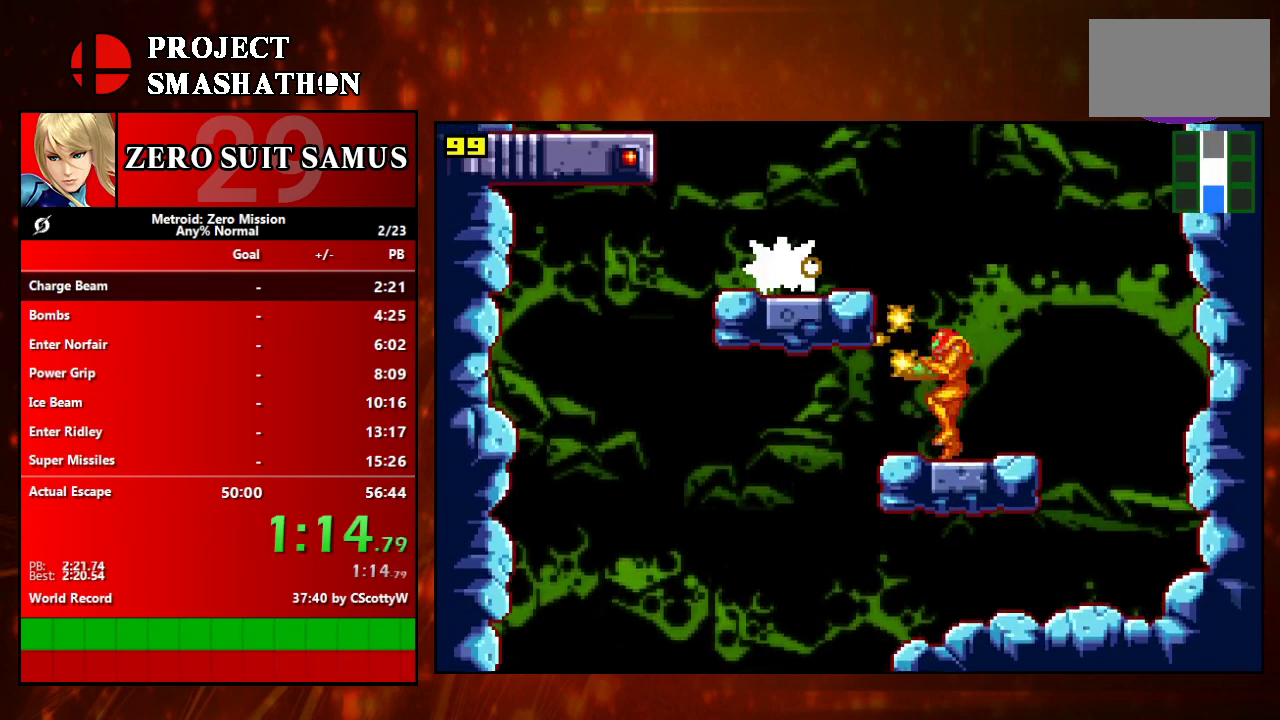
{"buttons": [], "events": [[150, "B", "up"], [267, "A", "down"], [367, "B", "down"], [433, "A", "up"], [467, "B", "up"]]}
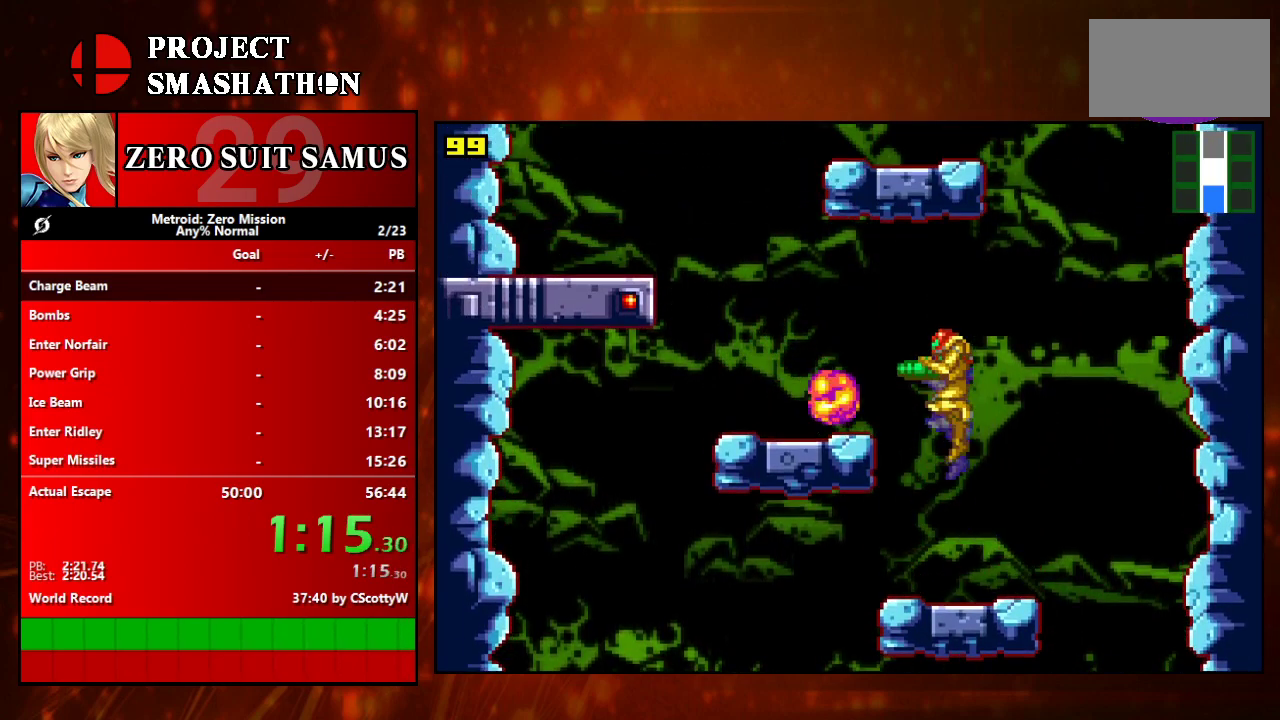
{"buttons": ["A", "DPAD_LEFT"], "events": [[33, "B", "down"], [83, "B", "up"], [317, "A", "down"], [400, "DPAD_LEFT", "down"]]}
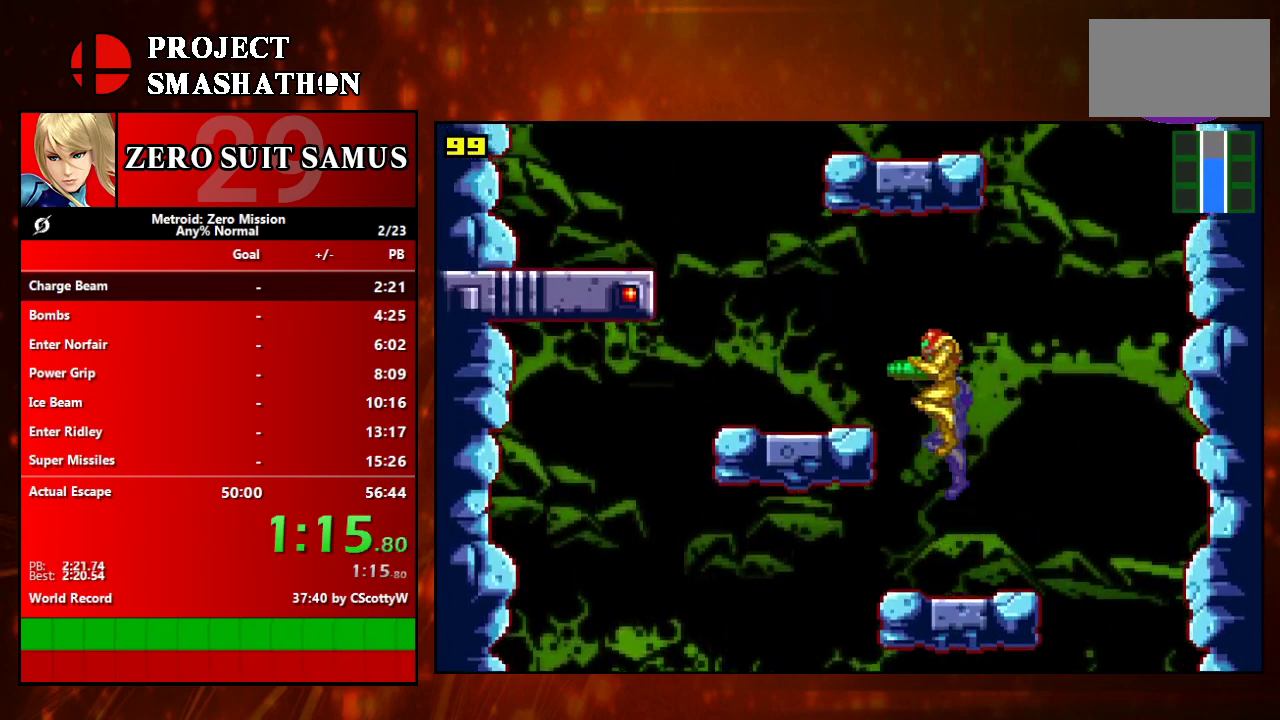
{"buttons": ["A", "DPAD_LEFT"], "events": [[83, "A", "up"], [433, "A", "down"]]}
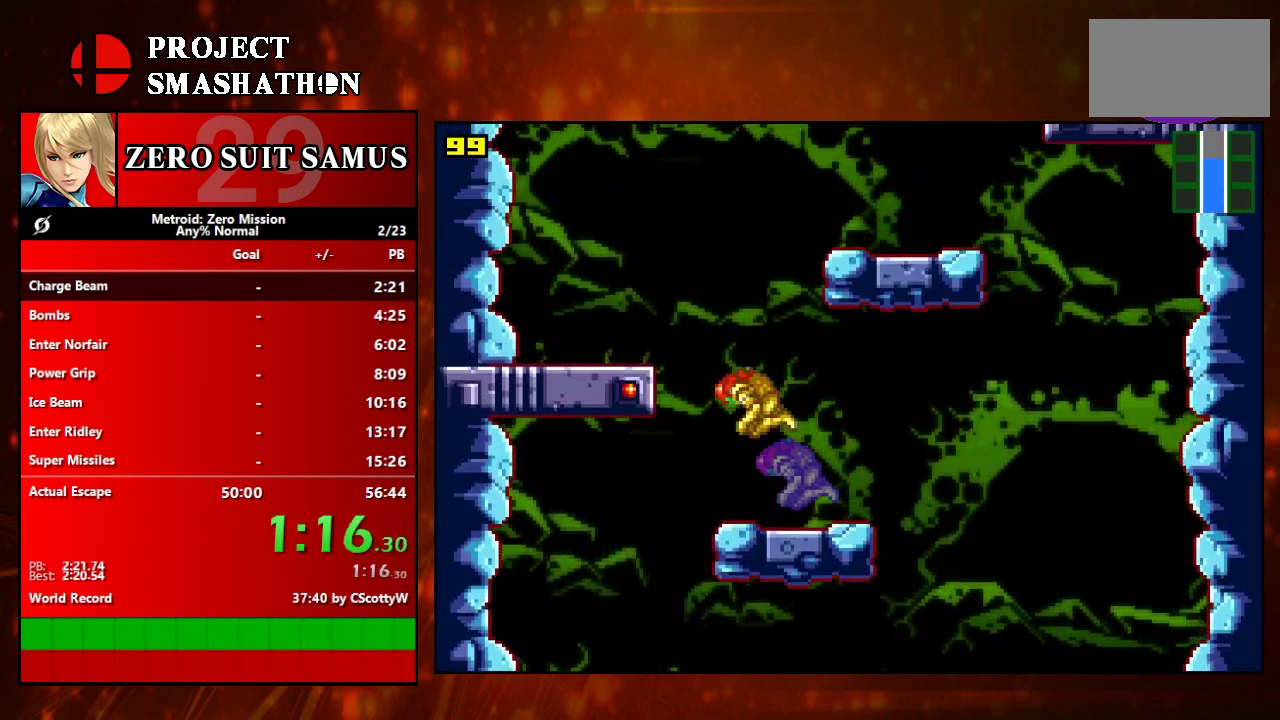
{"buttons": ["A", "DPAD_RIGHT"], "events": [[217, "A", "up"], [217, "DPAD_LEFT", "up"], [333, "DPAD_RIGHT", "down"], [467, "A", "down"]]}
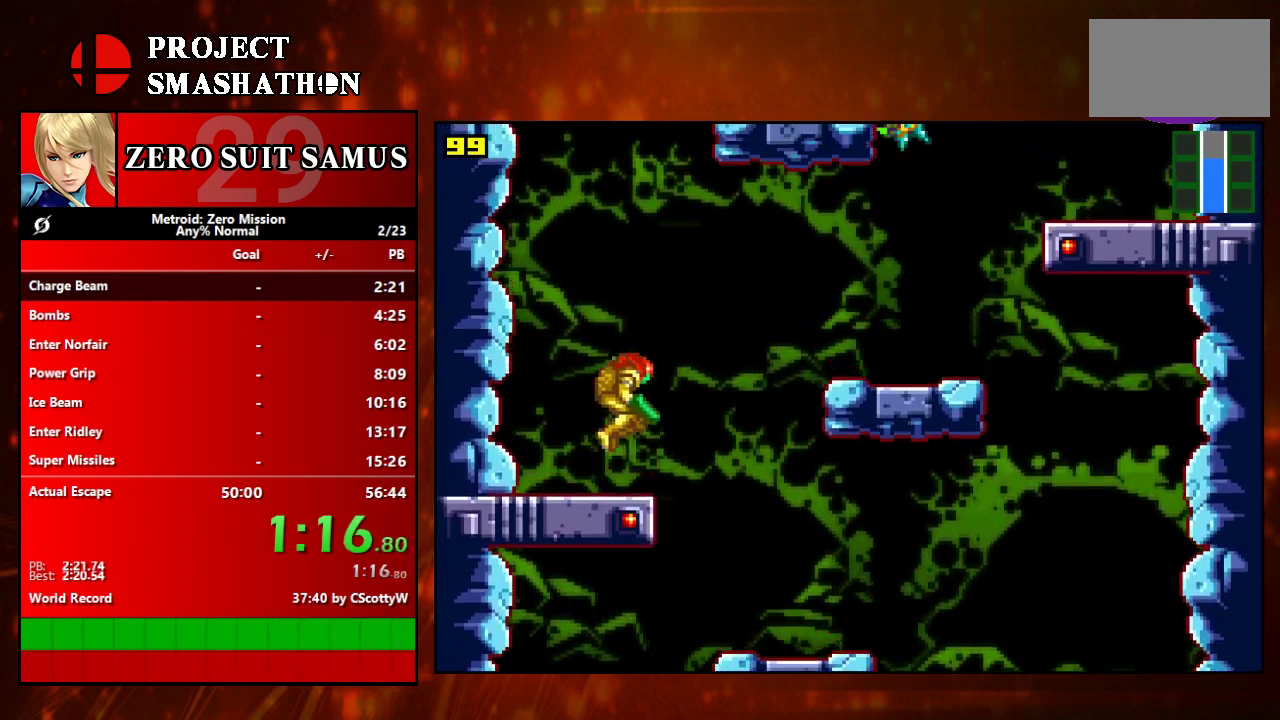
{"buttons": ["DPAD_RIGHT"], "events": [[483, "A", "up"]]}
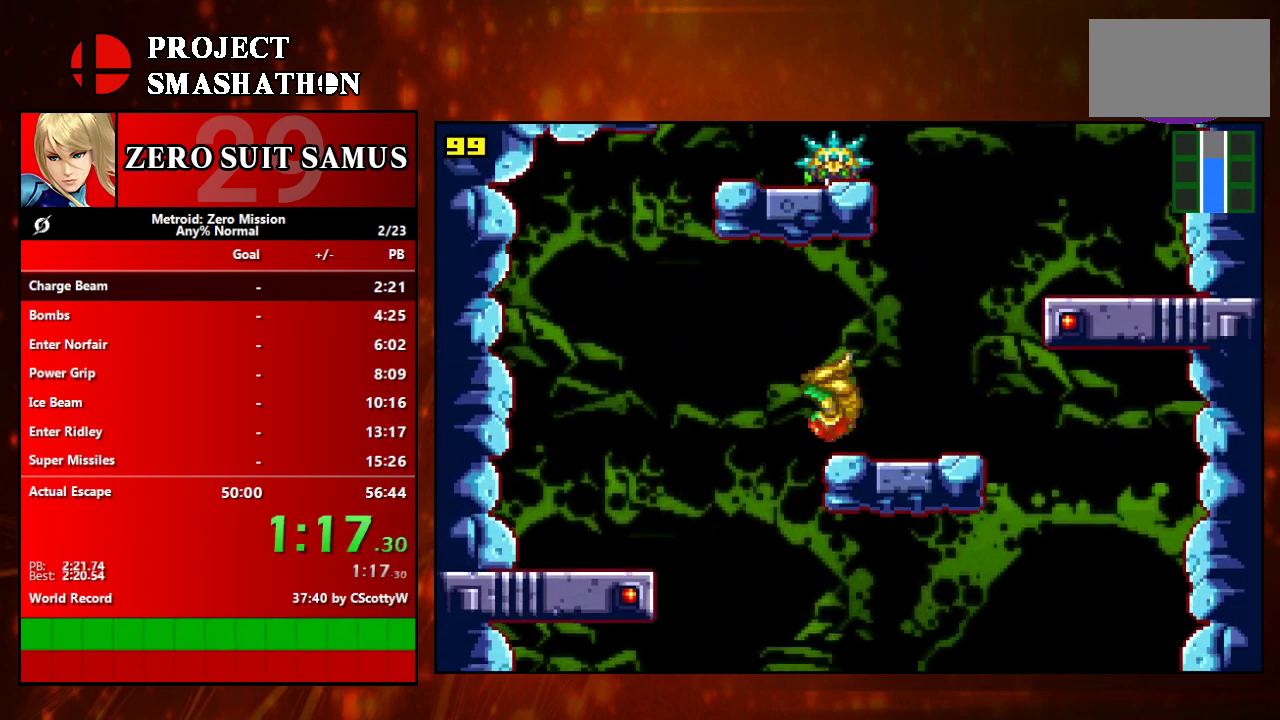
{"buttons": ["A"], "events": [[217, "A", "down"], [500, "DPAD_RIGHT", "up"]]}
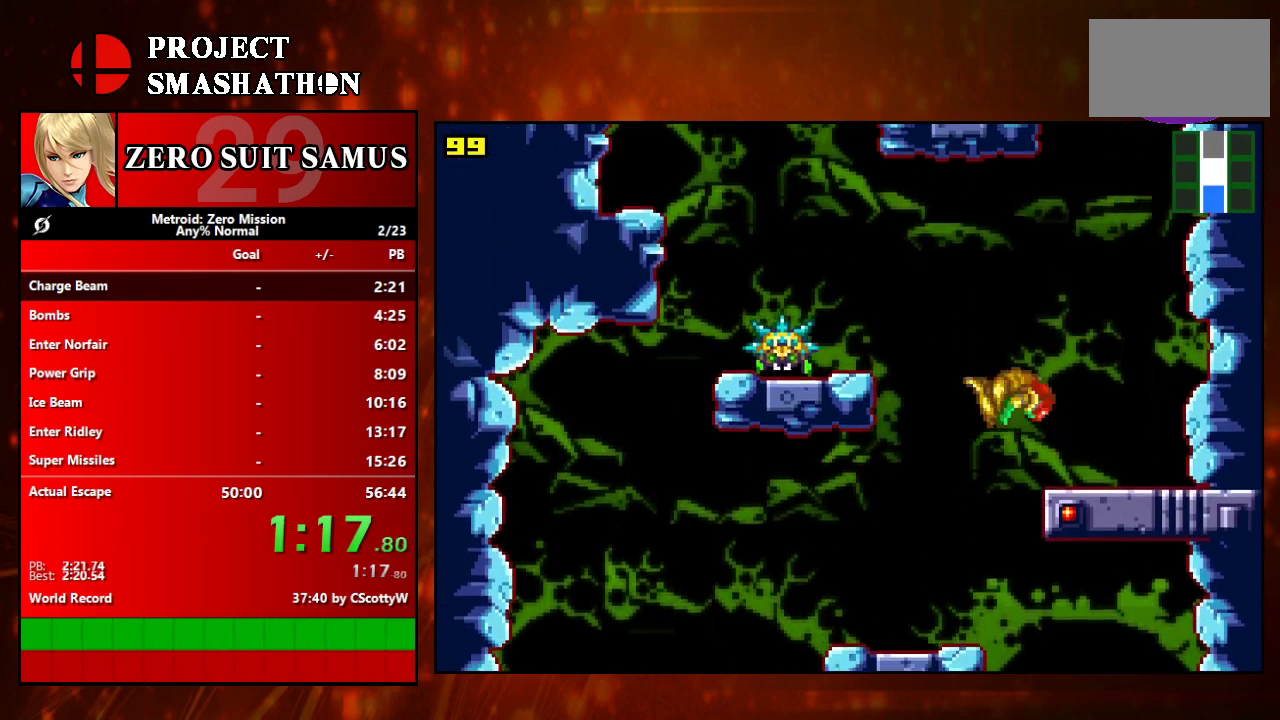
{"buttons": ["A", "DPAD_LEFT"], "events": [[50, "A", "up"], [150, "DPAD_LEFT", "down"], [217, "A", "down"]]}
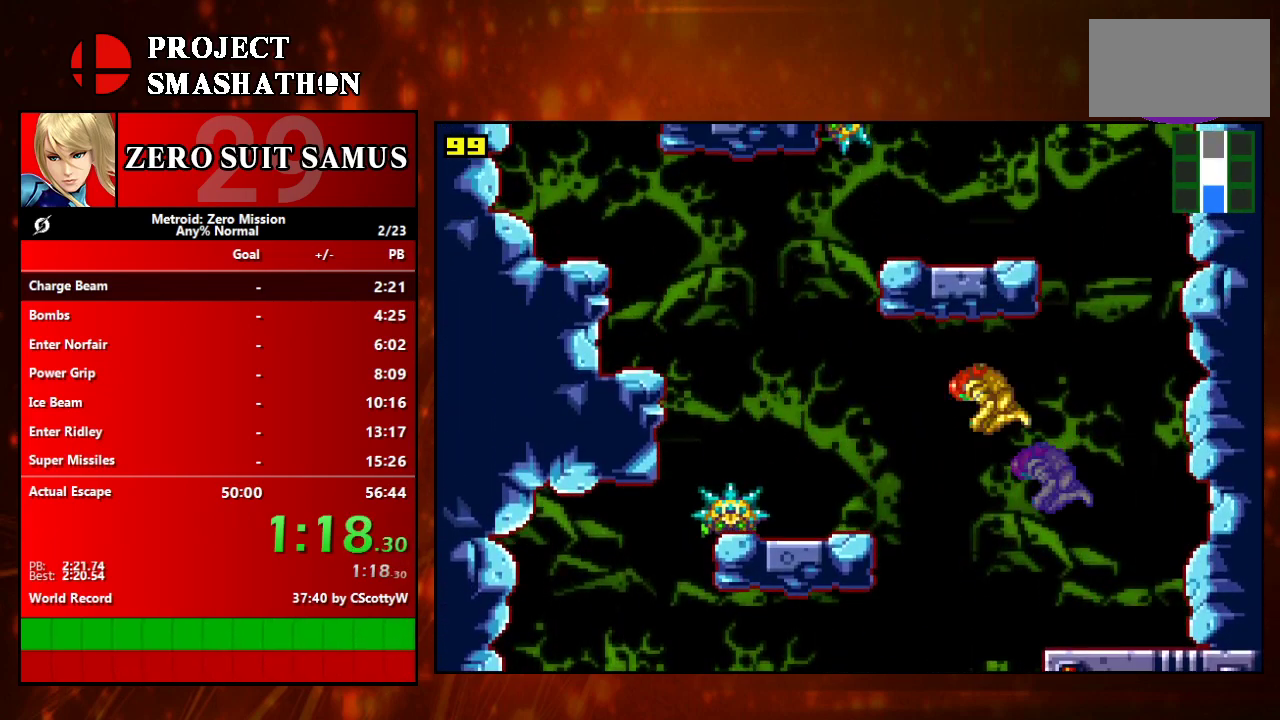
{"buttons": ["DPAD_LEFT"], "events": [[283, "A", "up"]]}
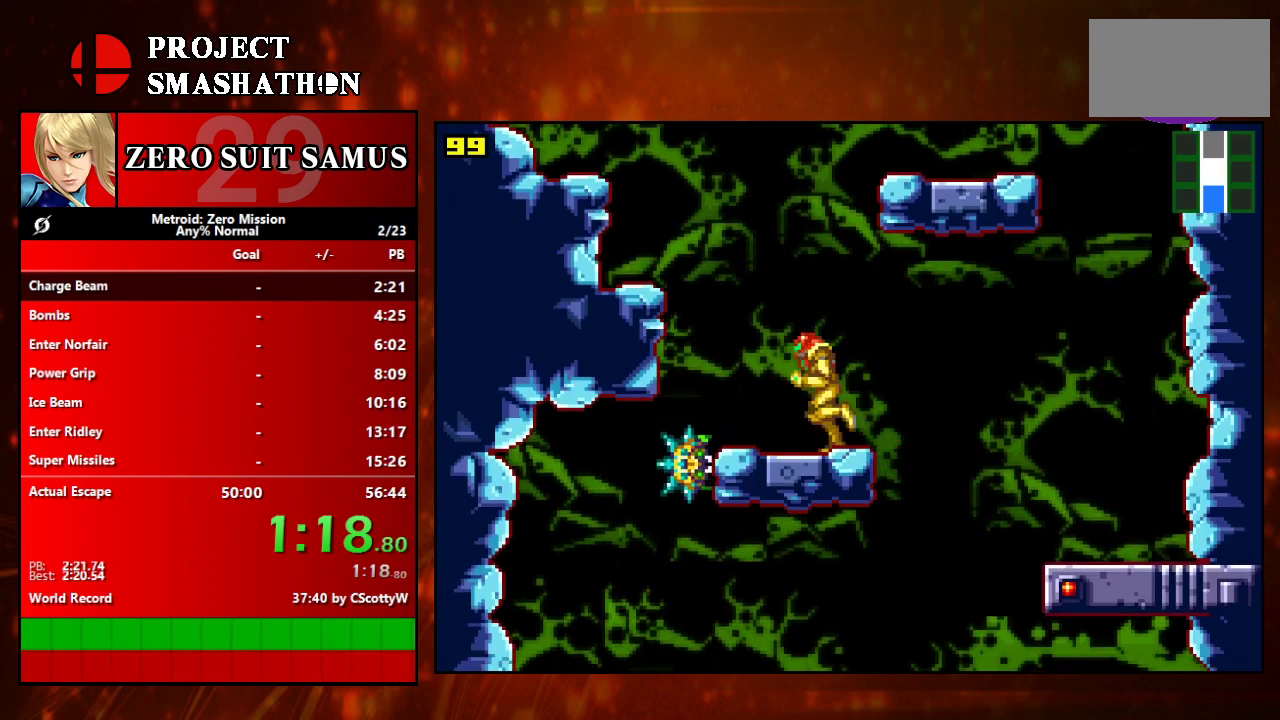
{"buttons": ["A", "DPAD_LEFT"], "events": [[50, "A", "down"]]}
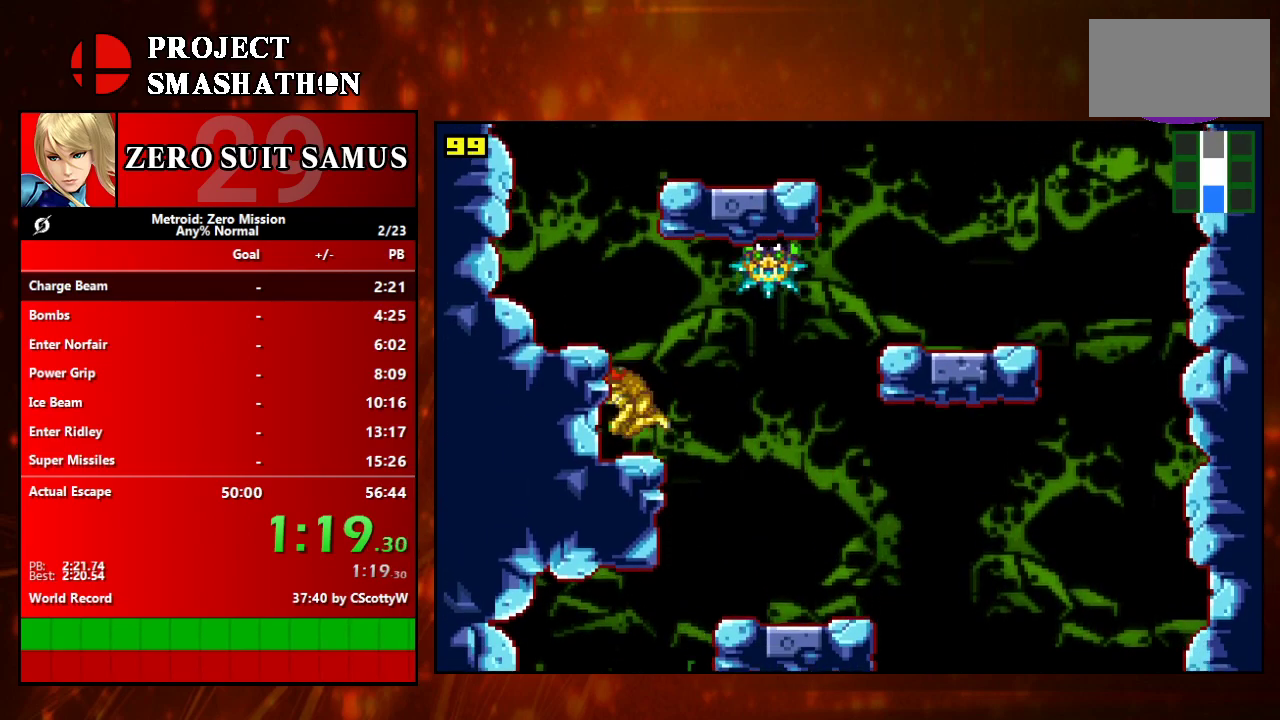
{"buttons": ["DPAD_RIGHT"], "events": [[50, "A", "up"], [150, "A", "down"], [300, "A", "up"], [367, "DPAD_LEFT", "up"], [467, "DPAD_RIGHT", "down"]]}
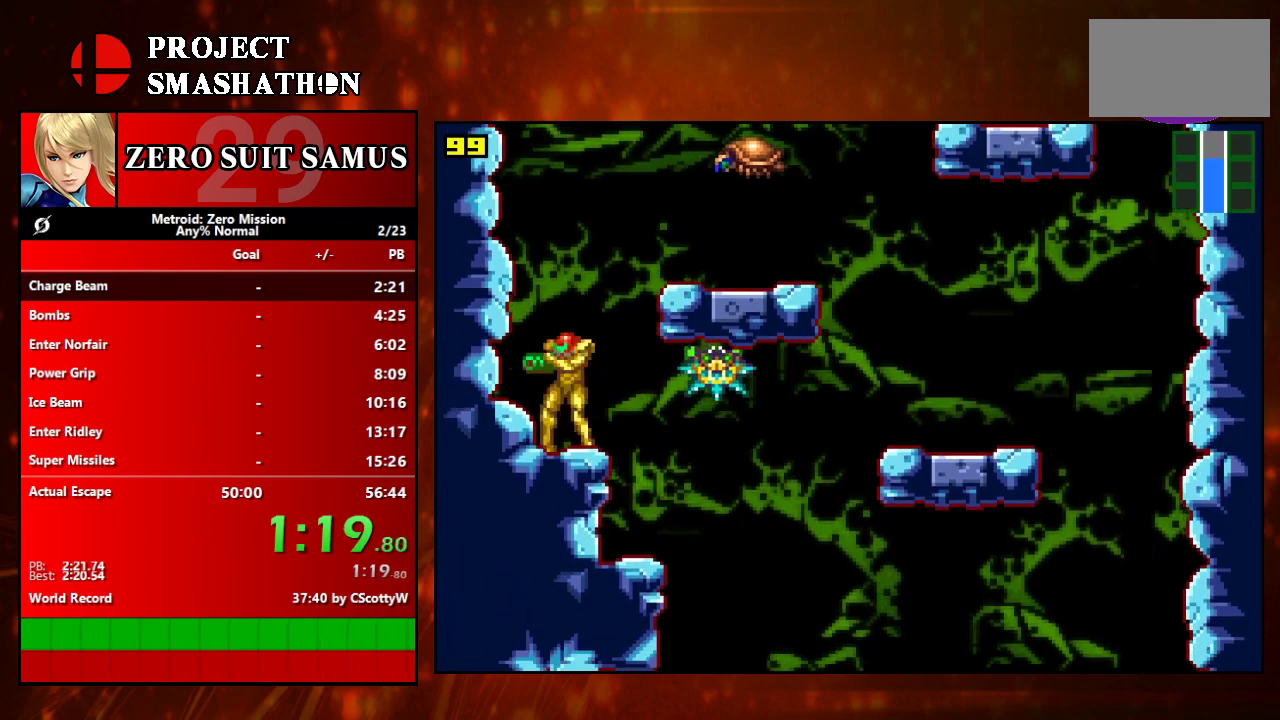
{"buttons": ["DPAD_RIGHT"], "events": [[50, "A", "down"], [267, "A", "up"]]}
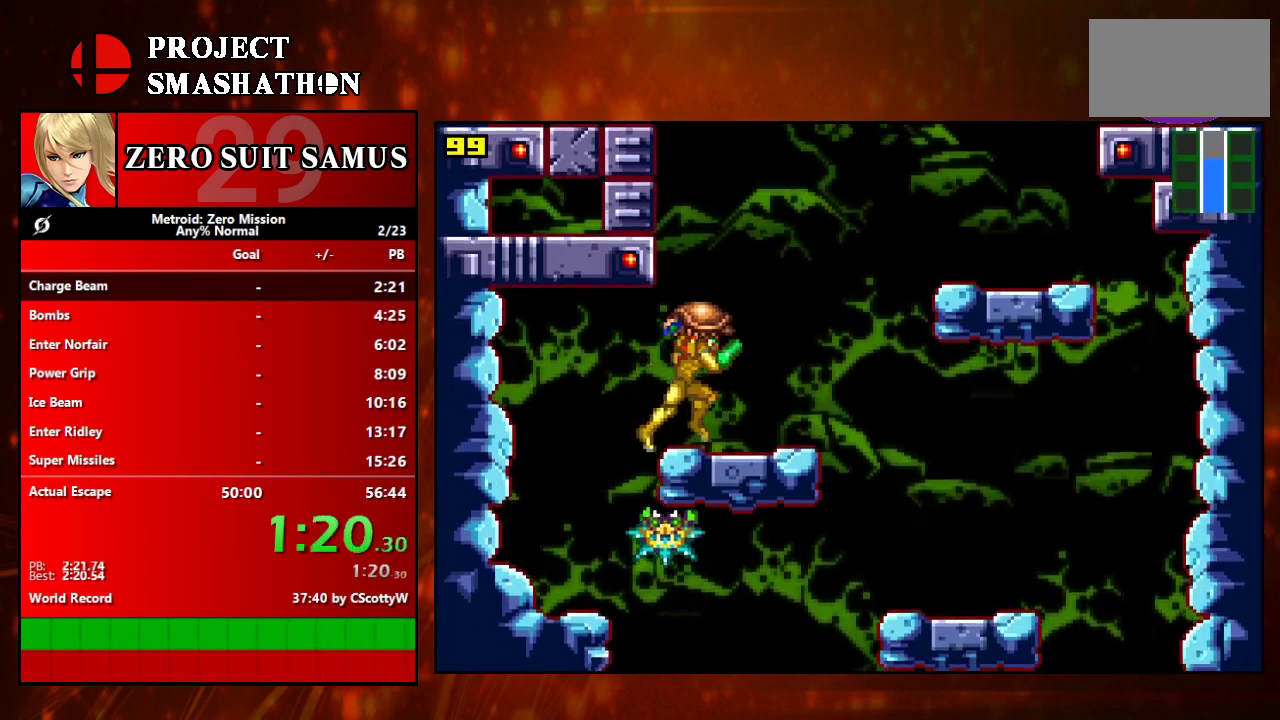
{"buttons": ["A", "DPAD_RIGHT"], "events": [[150, "A", "down"]]}
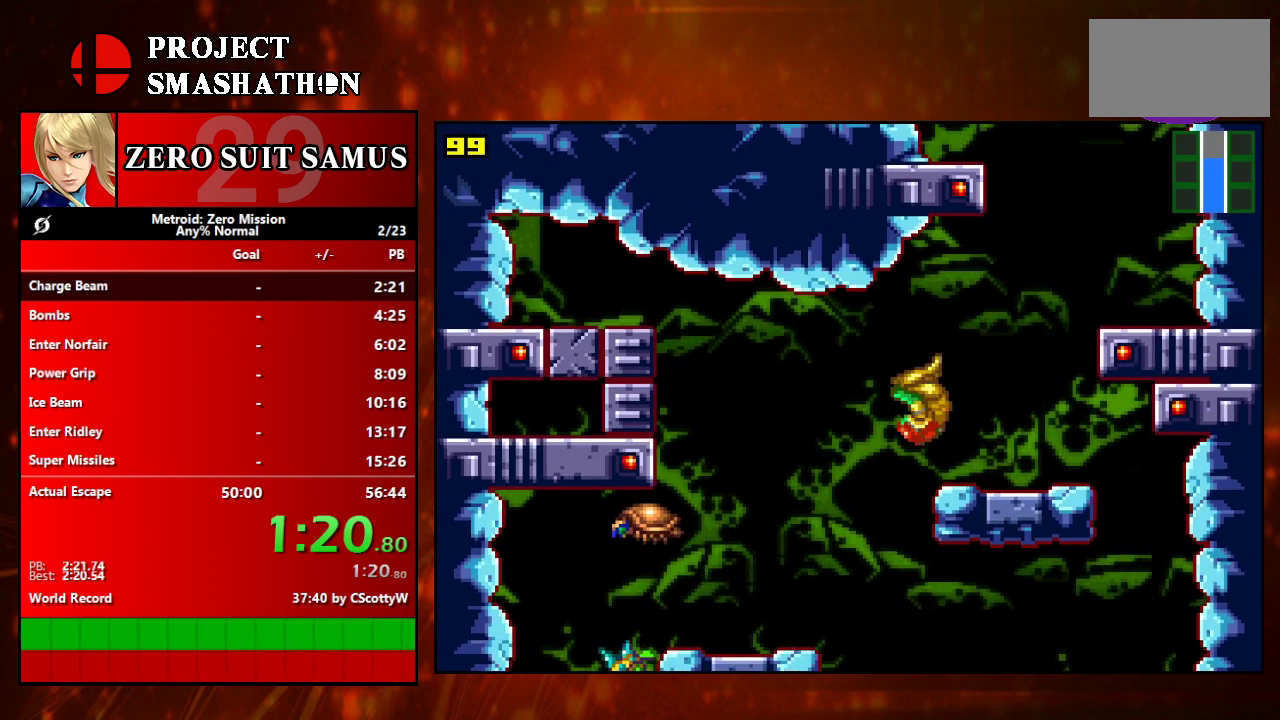
{"buttons": [], "events": [[17, "A", "up"], [183, "A", "down"], [433, "A", "up"], [500, "DPAD_RIGHT", "up"]]}
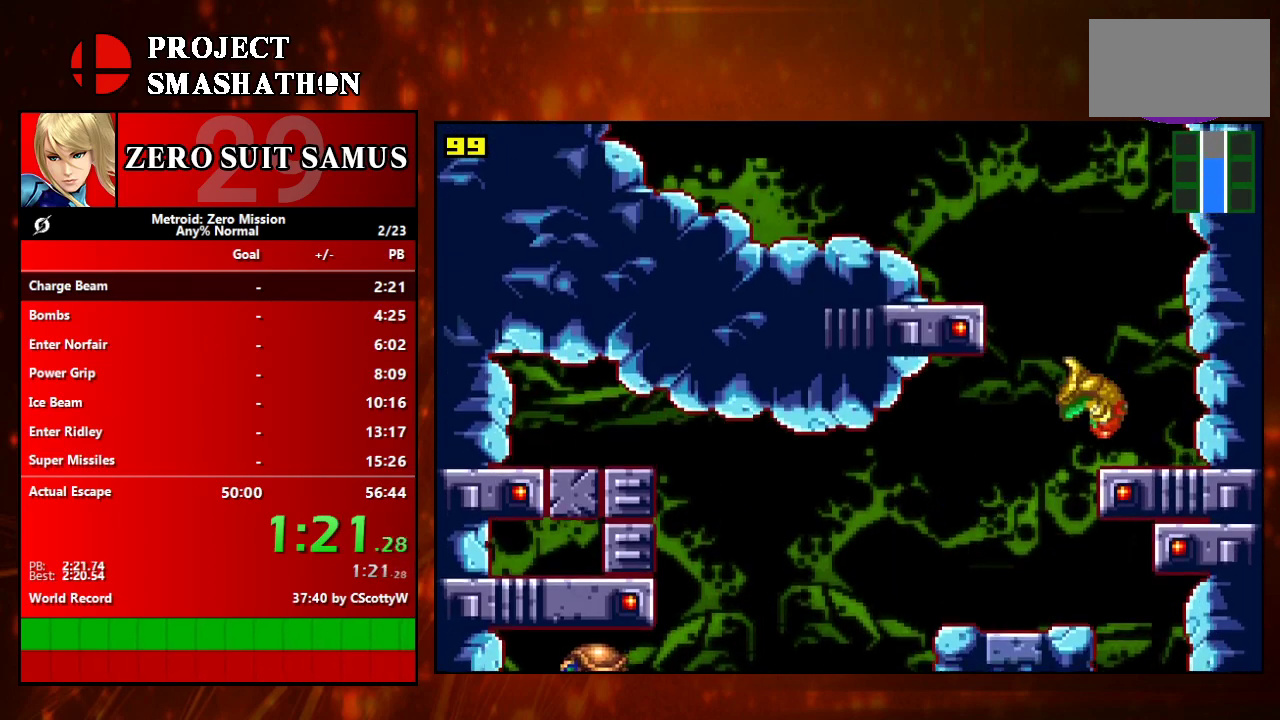
{"buttons": ["A", "DPAD_LEFT"], "events": [[83, "DPAD_LEFT", "down"], [150, "A", "down"]]}
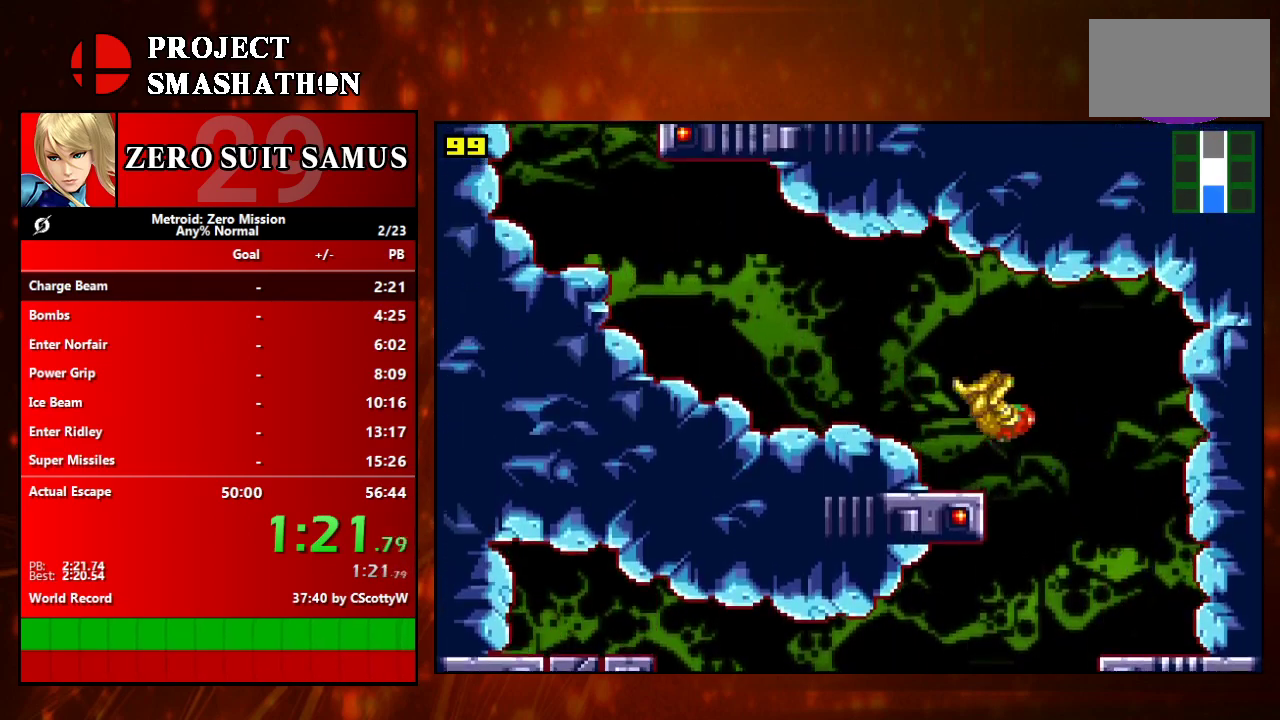
{"buttons": ["DPAD_LEFT"], "events": [[17, "A", "up"], [150, "A", "down"], [283, "A", "up"]]}